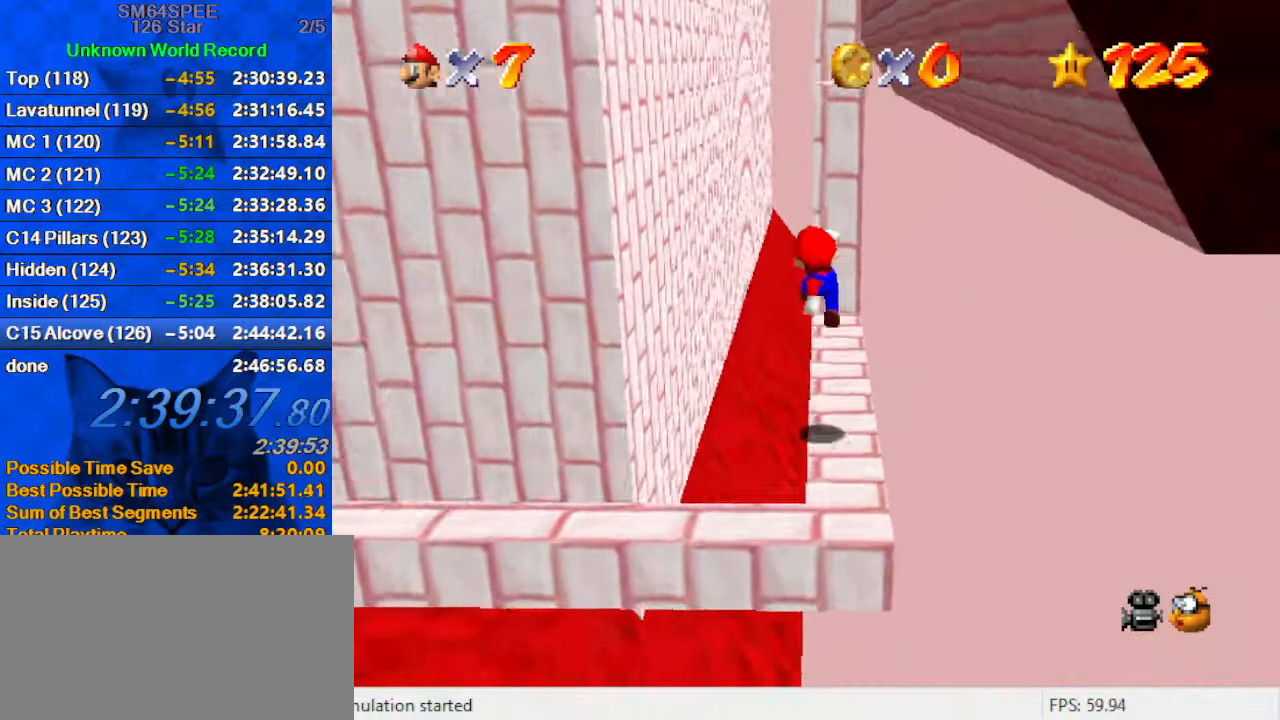
Gameplay with keyboard; each line is a JSON object with the keys held at the frame after it. "events" lists presses ("down") and releases ("up") of "a", "c", "ctrl", "d", "down", "left", "return", "right", "s", "shift", "up", "w", "x" and "y" between this image and that frame as [ms after this image, input, new state], when the widget could be followed in between. No other keys are recorded. Mouse input is not recorded.
{"keys": ["shift", "up"], "events": [[300, "shift", "down"], [367, "right", "down"], [500, "right", "up"]]}
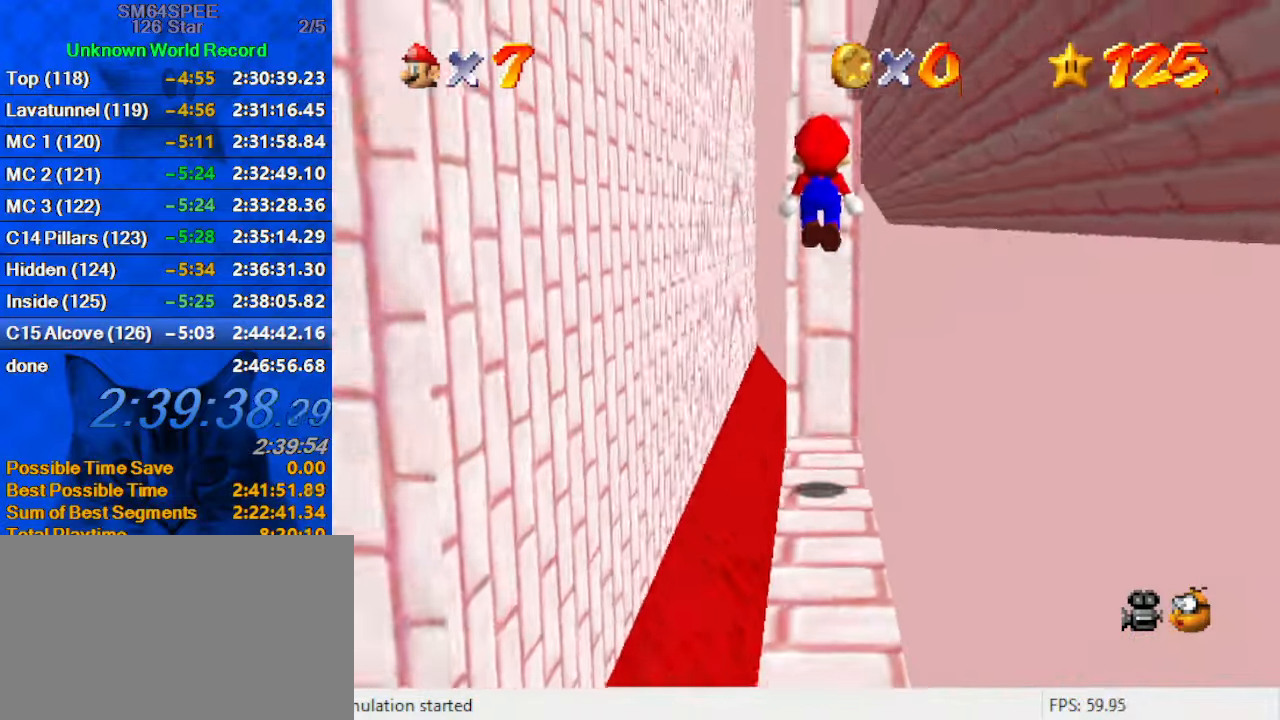
{"keys": [], "events": [[134, "up", "up"], [167, "shift", "up"]]}
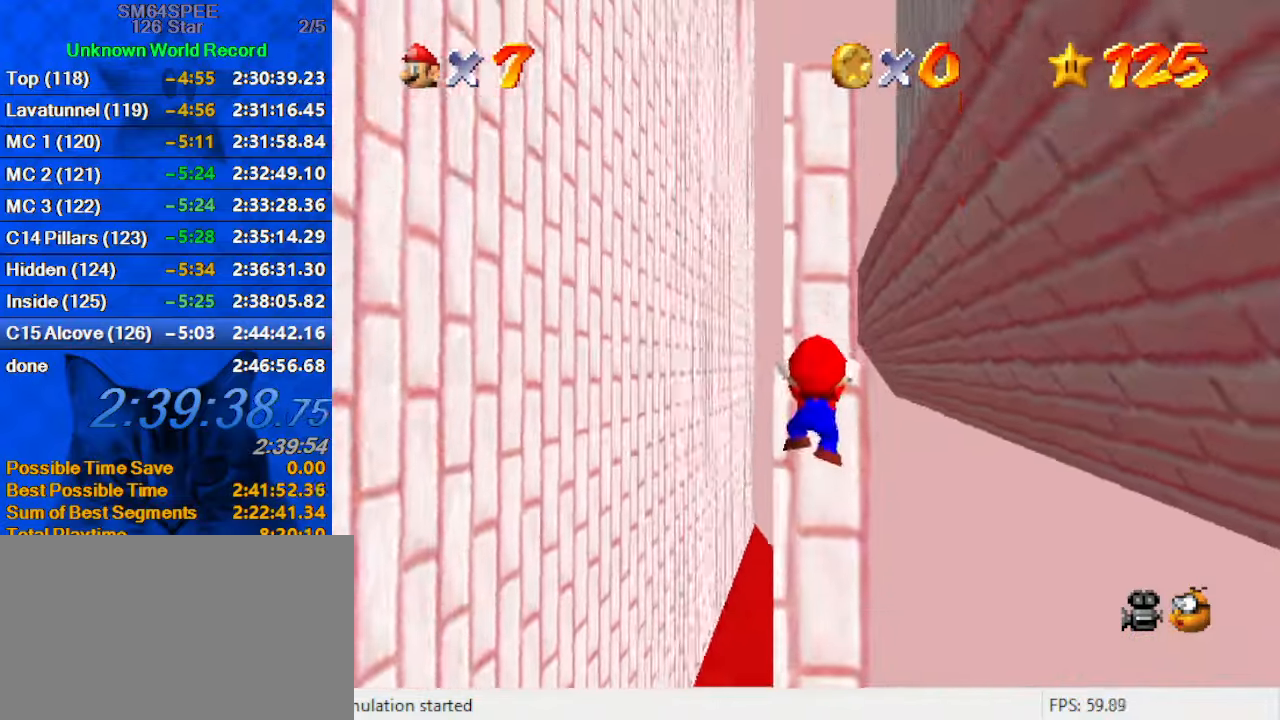
{"keys": ["shift", "up"], "events": [[34, "shift", "down"], [100, "up", "down"], [134, "shift", "up"], [200, "shift", "down"]]}
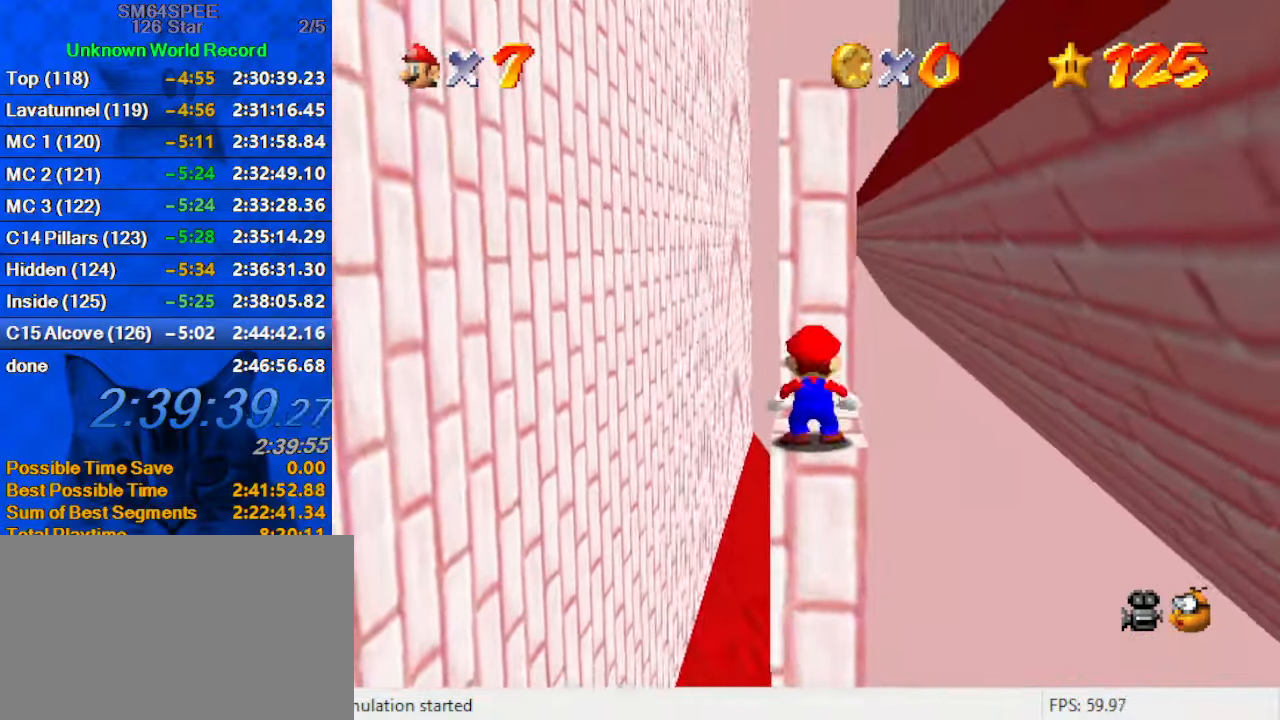
{"keys": ["up"], "events": [[167, "ctrl", "down"], [167, "shift", "up"], [200, "up", "up"], [267, "ctrl", "up"], [334, "s", "down"], [400, "up", "down"], [500, "s", "up"]]}
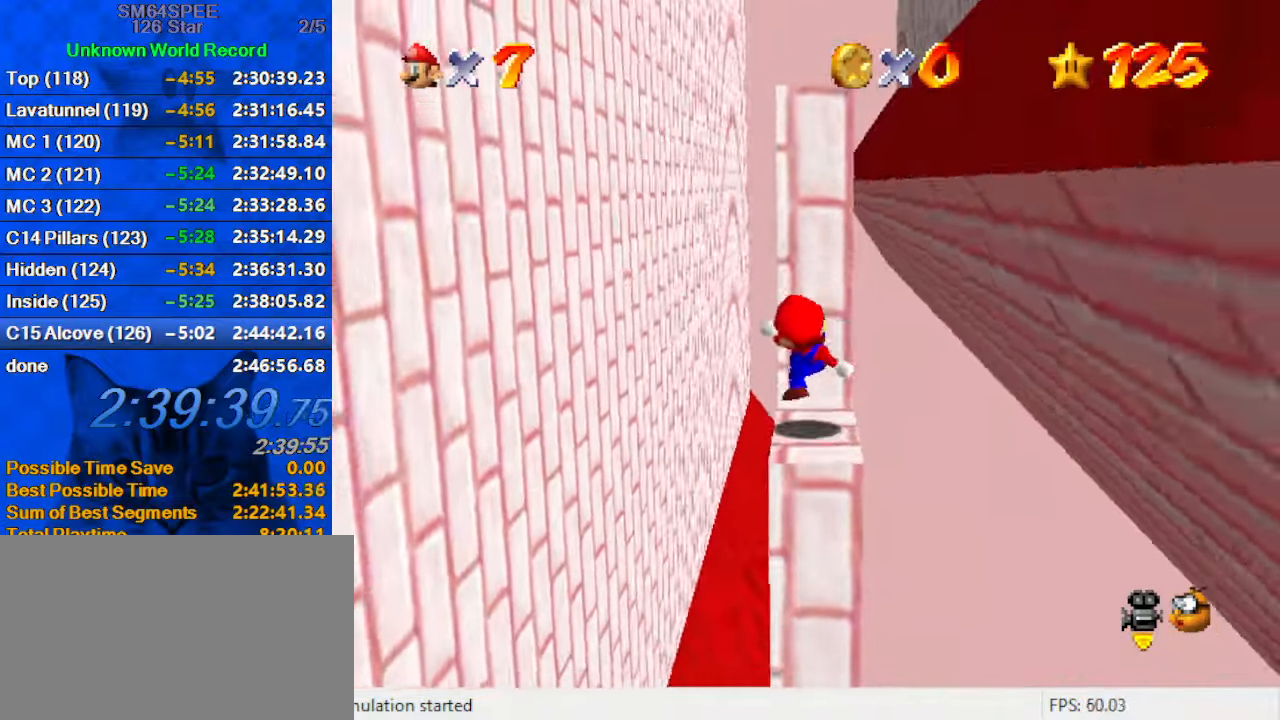
{"keys": ["shift", "up"], "events": [[34, "up", "up"], [67, "shift", "down"], [167, "up", "down"], [200, "left", "down"], [300, "left", "up"], [367, "up", "up"], [500, "up", "down"]]}
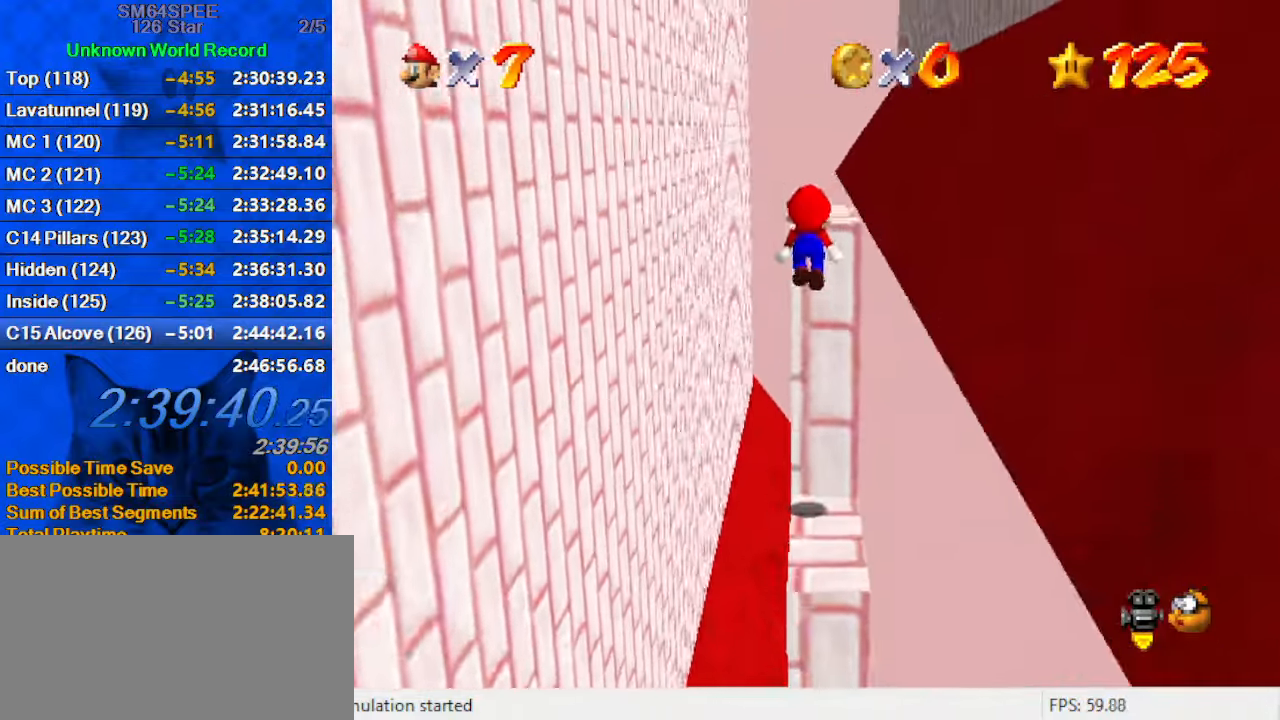
{"keys": ["shift", "up"], "events": [[134, "shift", "up"], [134, "up", "up"], [267, "shift", "down"], [267, "up", "down"], [334, "shift", "up"], [434, "shift", "down"]]}
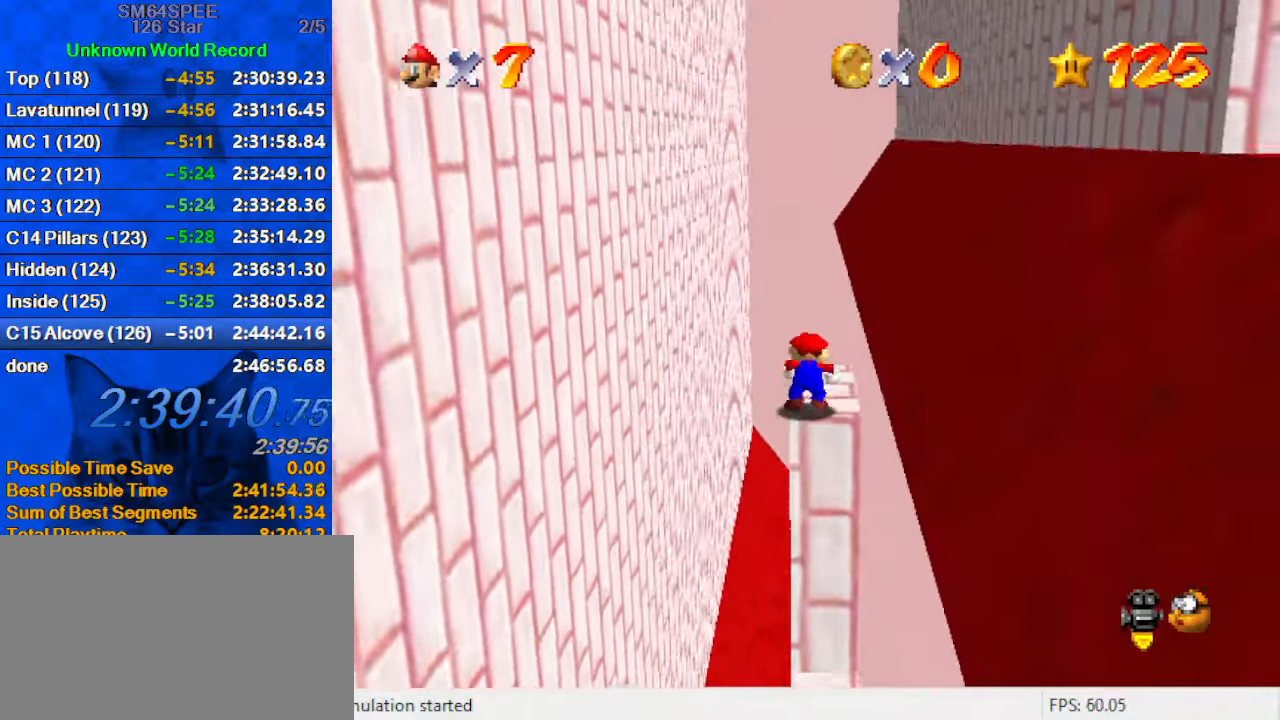
{"keys": ["up"], "events": [[67, "shift", "up"]]}
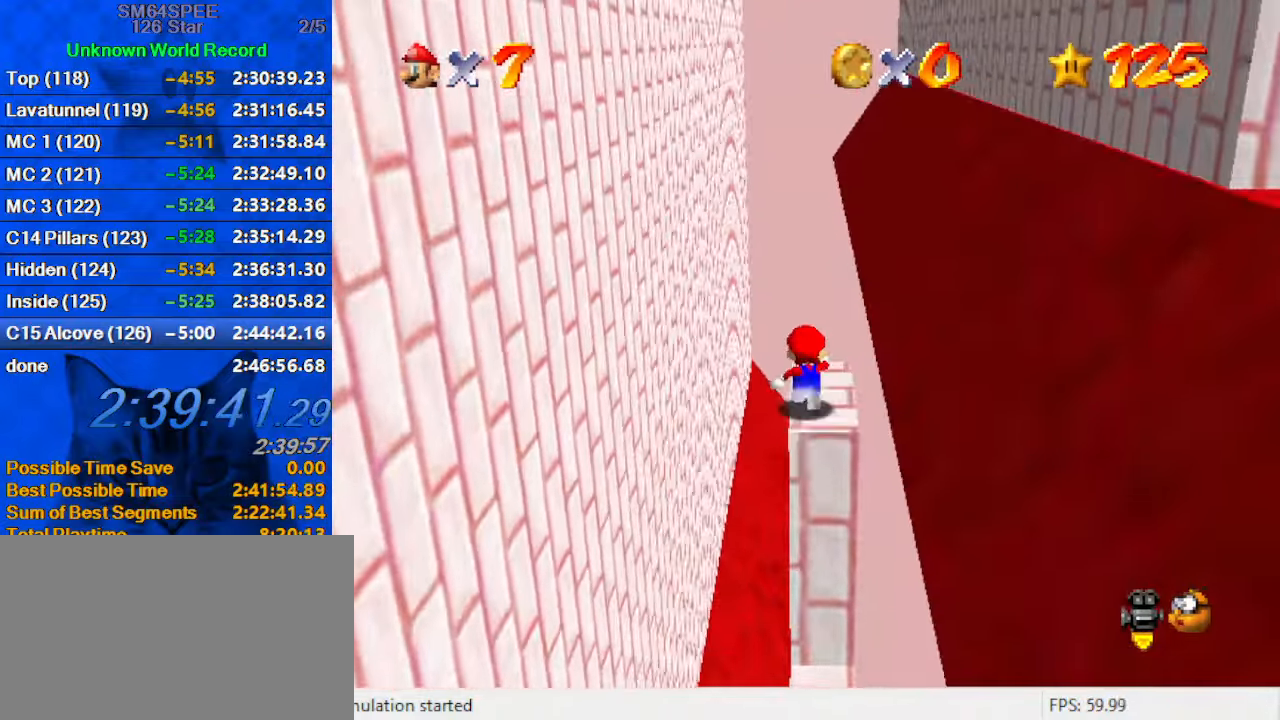
{"keys": ["left", "shift"], "events": [[33, "right", "down"], [133, "up", "up"], [200, "left", "down"], [200, "right", "up"], [266, "shift", "down"]]}
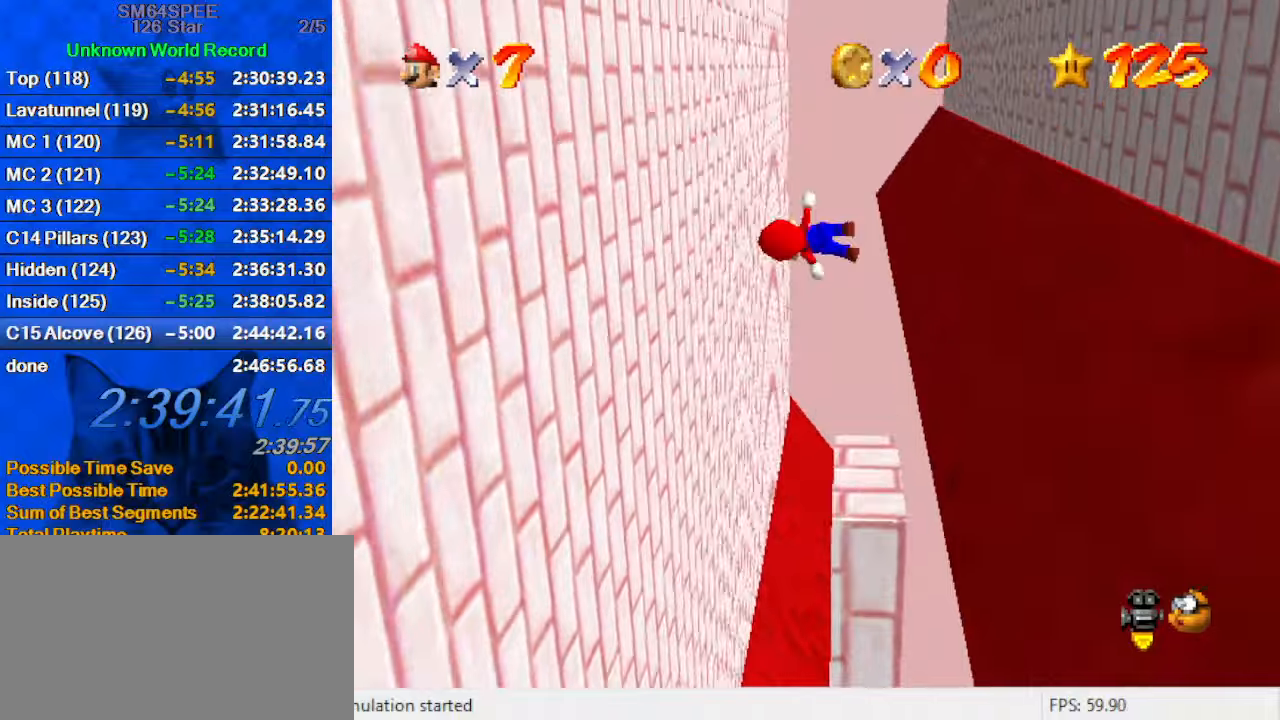
{"keys": ["right", "shift"], "events": [[333, "shift", "up"], [400, "right", "down"], [466, "left", "up"], [466, "shift", "down"]]}
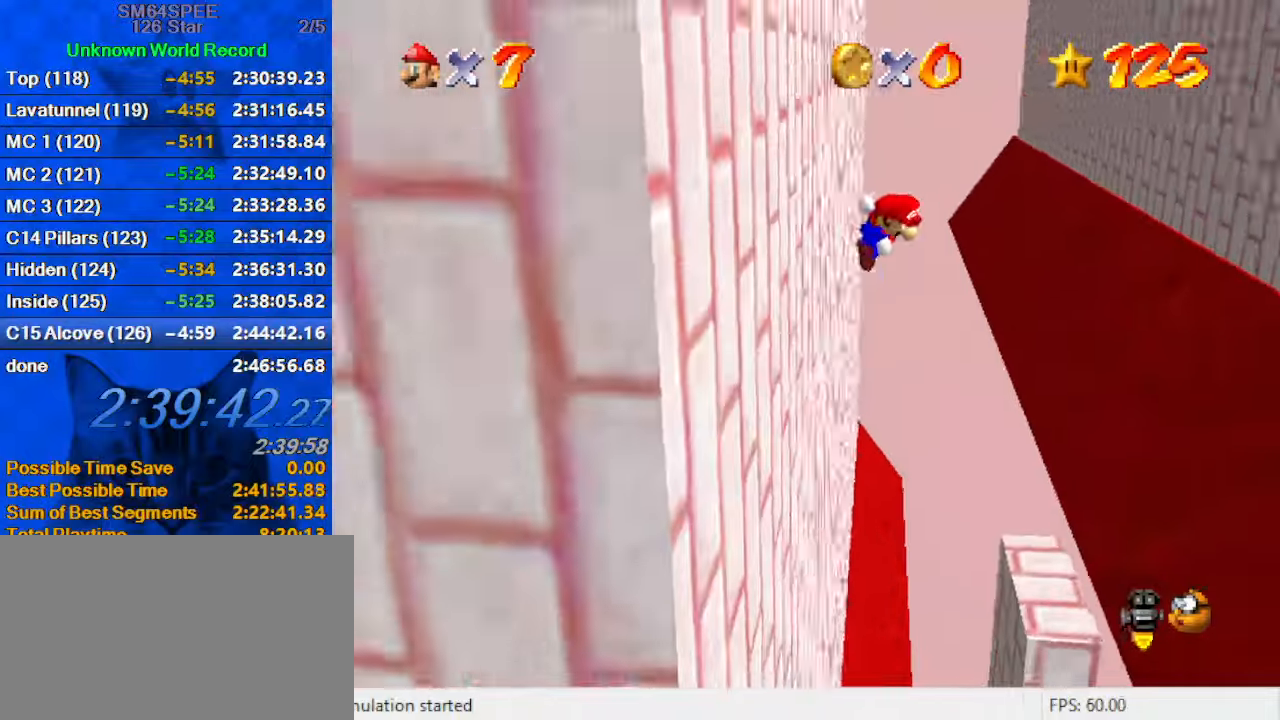
{"keys": ["right", "shift"], "events": []}
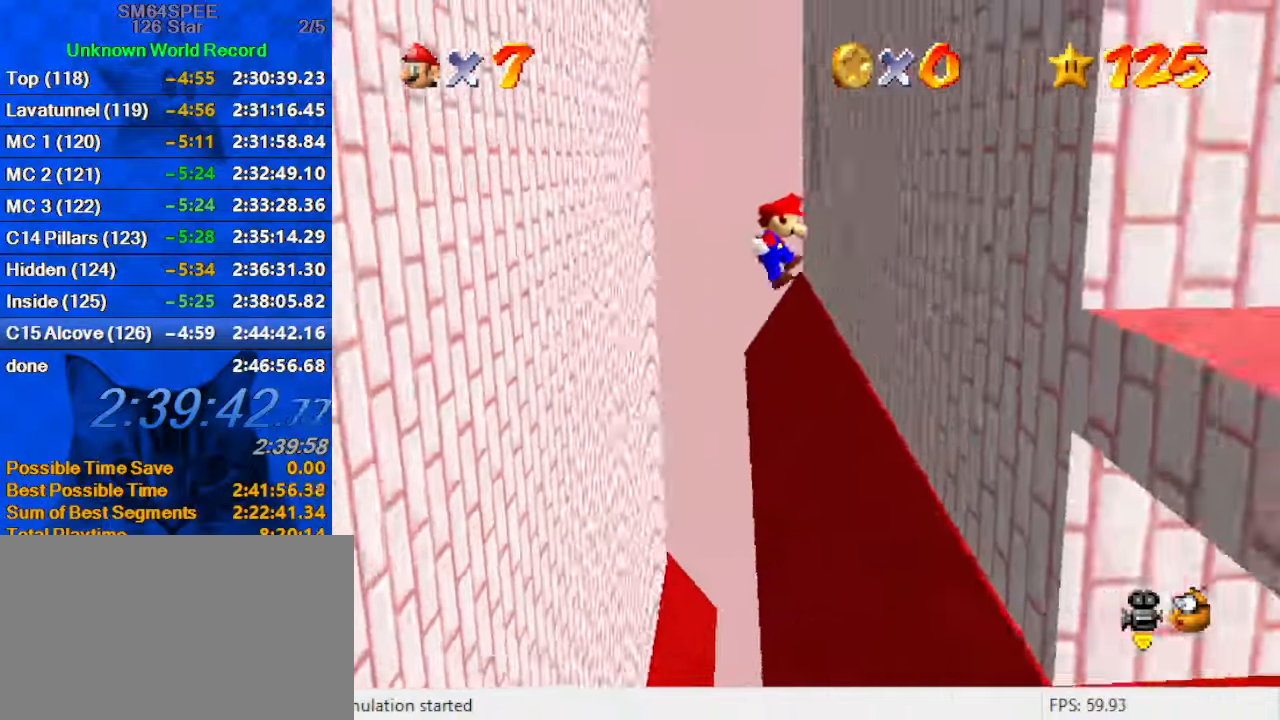
{"keys": ["down", "left", "shift"], "events": [[33, "down", "down"], [266, "down", "up"], [300, "shift", "up"], [400, "left", "down"], [400, "right", "up"], [400, "shift", "down"], [433, "down", "down"]]}
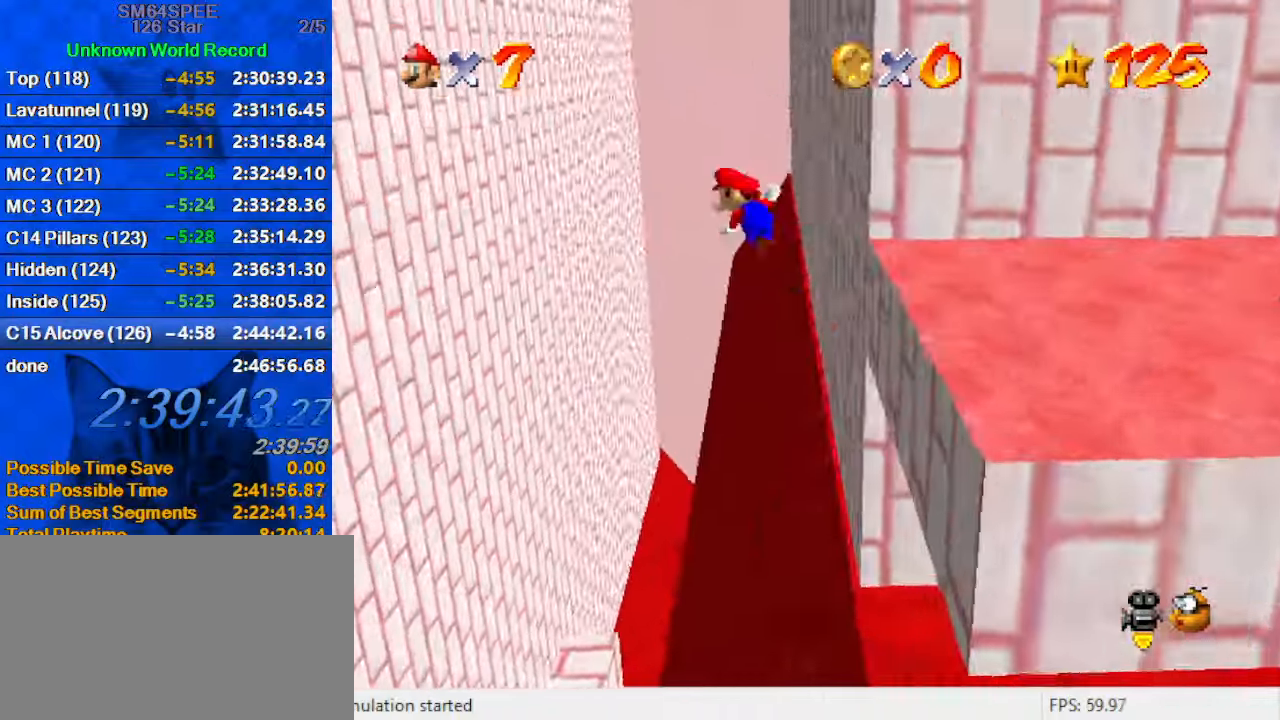
{"keys": ["down", "left", "shift"], "events": []}
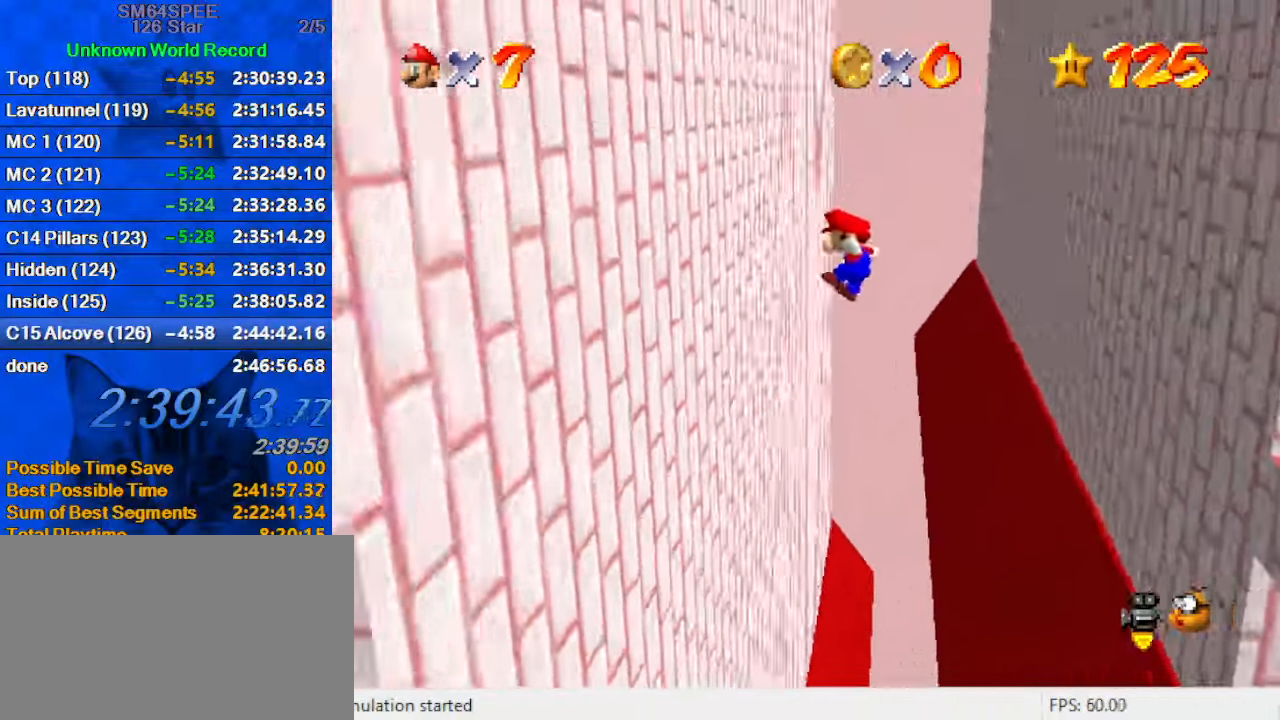
{"keys": ["a", "down", "right", "shift"], "events": [[233, "shift", "up"], [300, "right", "down"], [333, "left", "up"], [366, "shift", "down"], [466, "a", "down"]]}
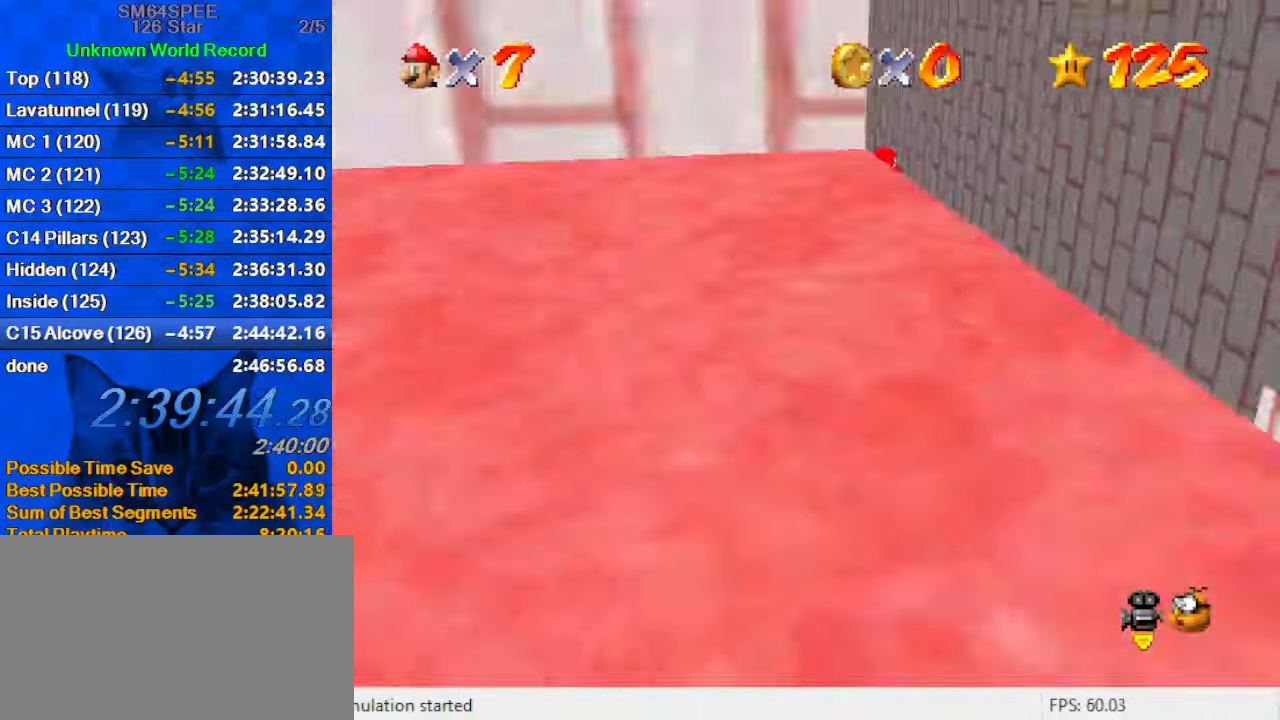
{"keys": ["down", "right", "shift"], "events": [[166, "a", "up"], [200, "down", "up"], [300, "d", "down"], [433, "d", "up"], [433, "down", "down"]]}
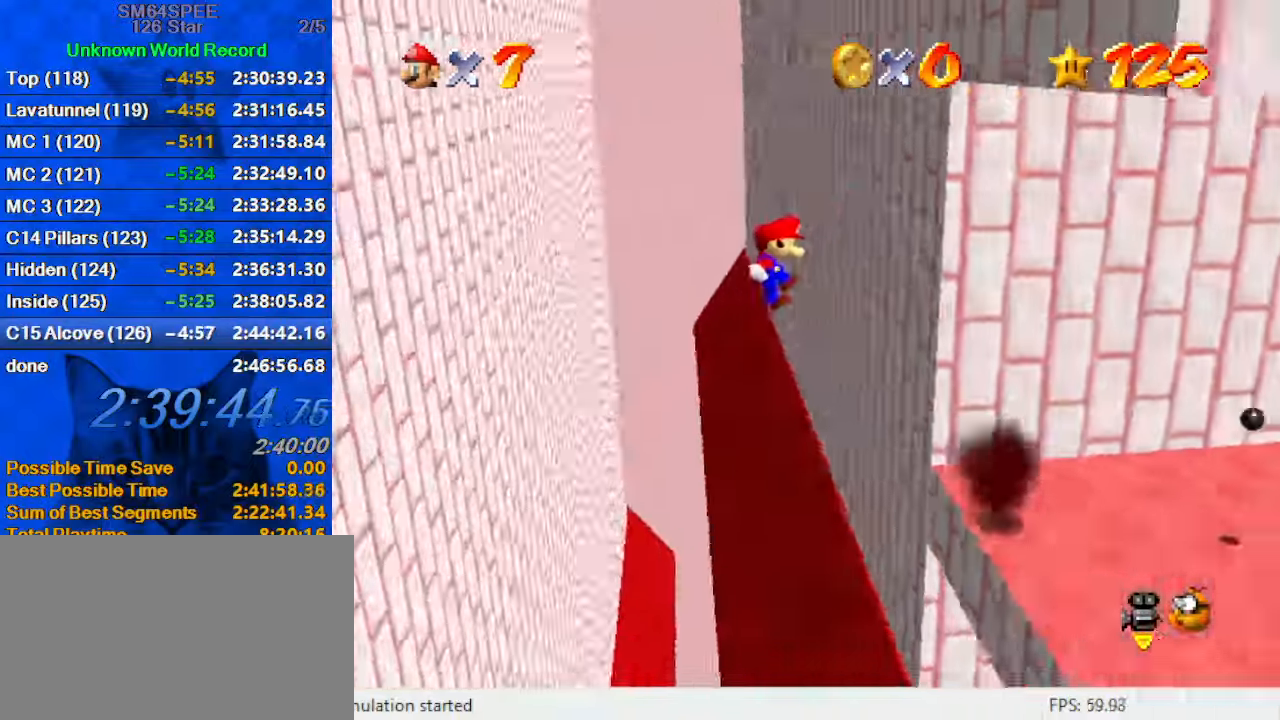
{"keys": ["right"], "events": [[66, "down", "up"], [66, "shift", "up"], [166, "shift", "down"], [366, "shift", "up"]]}
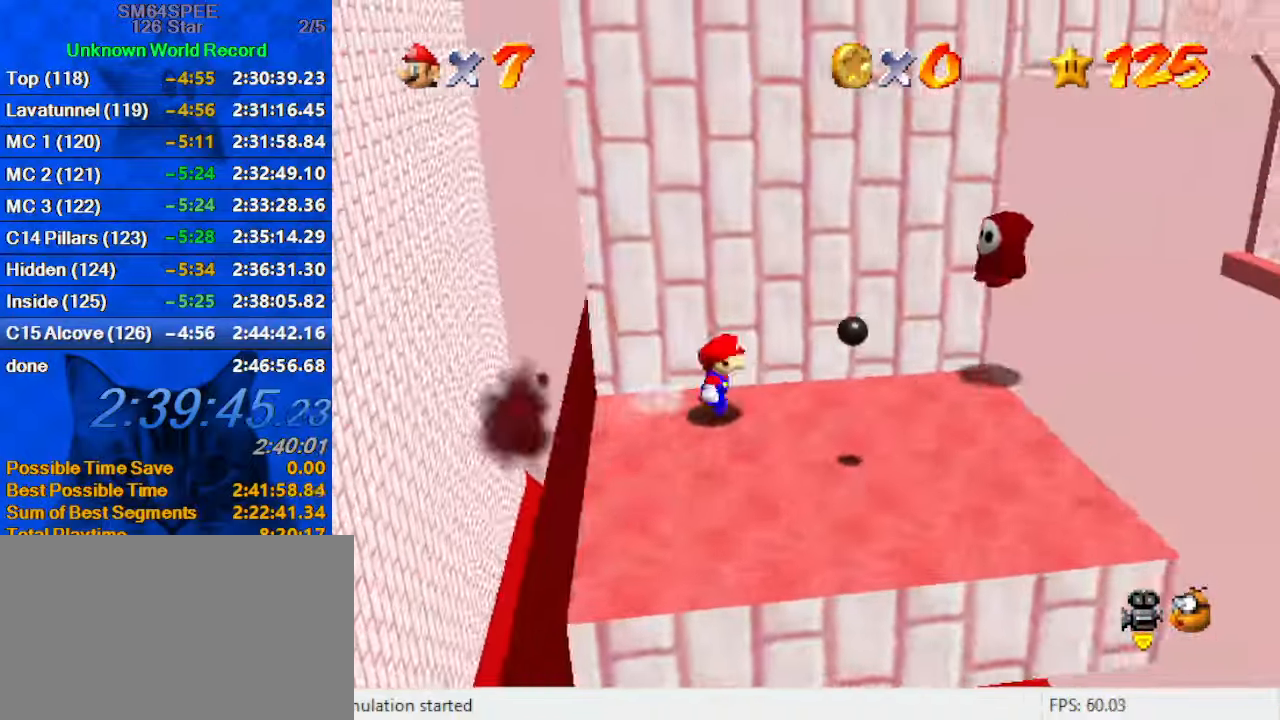
{"keys": ["left", "shift", "up"], "events": [[33, "down", "down"], [266, "down", "up"], [266, "left", "down"], [266, "right", "up"], [333, "up", "down"], [366, "left", "up"], [400, "shift", "down"], [500, "left", "down"]]}
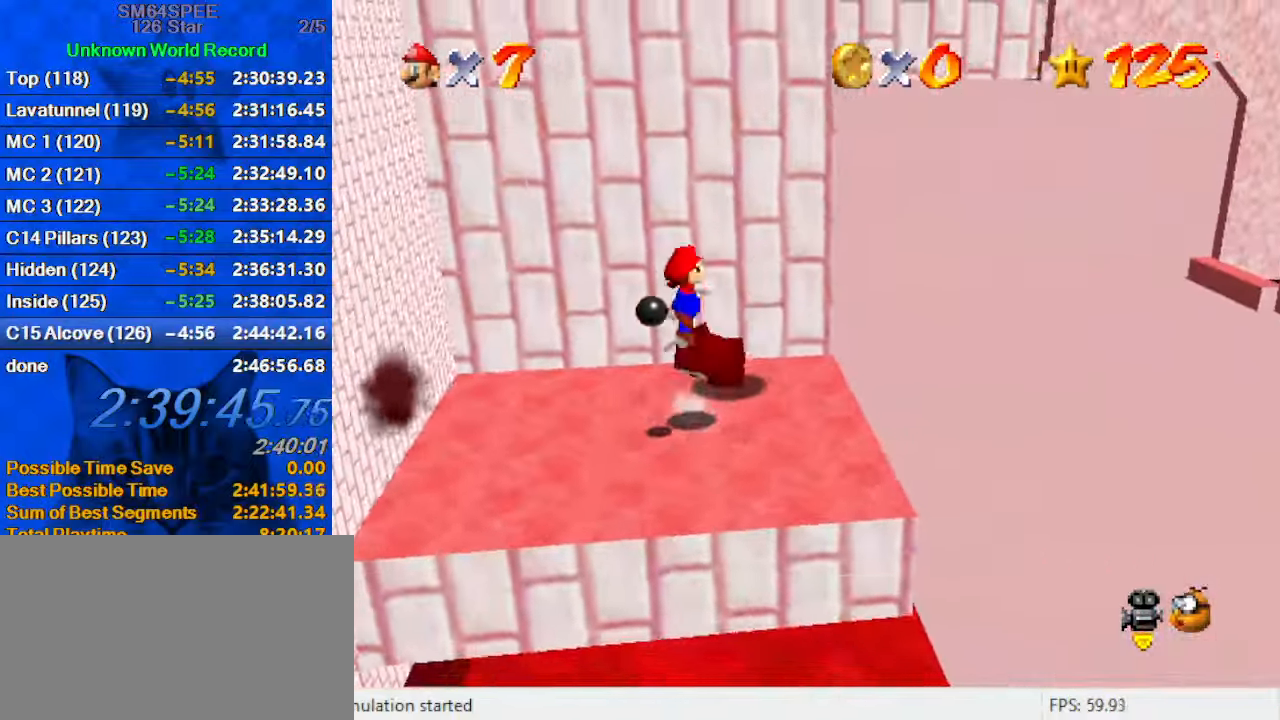
{"keys": ["up"], "events": [[233, "left", "up"], [433, "shift", "up"]]}
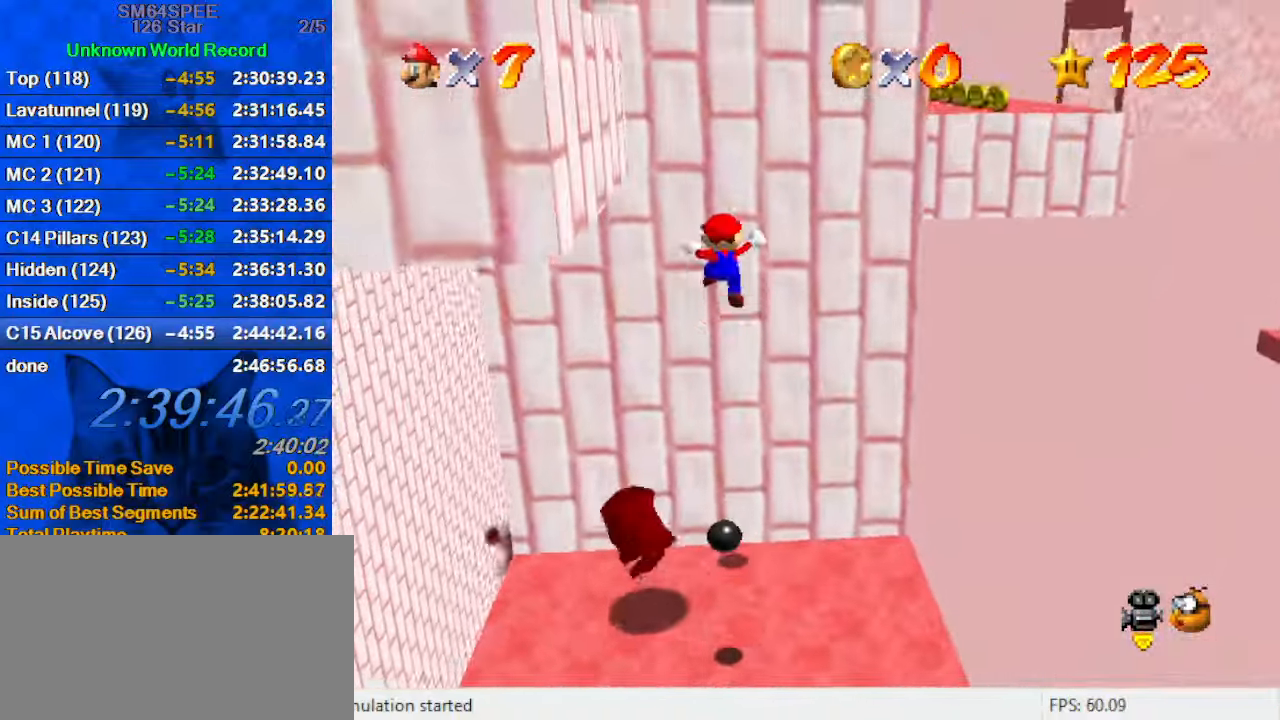
{"keys": ["left", "up"], "events": [[66, "shift", "down"], [200, "shift", "up"], [367, "left", "down"]]}
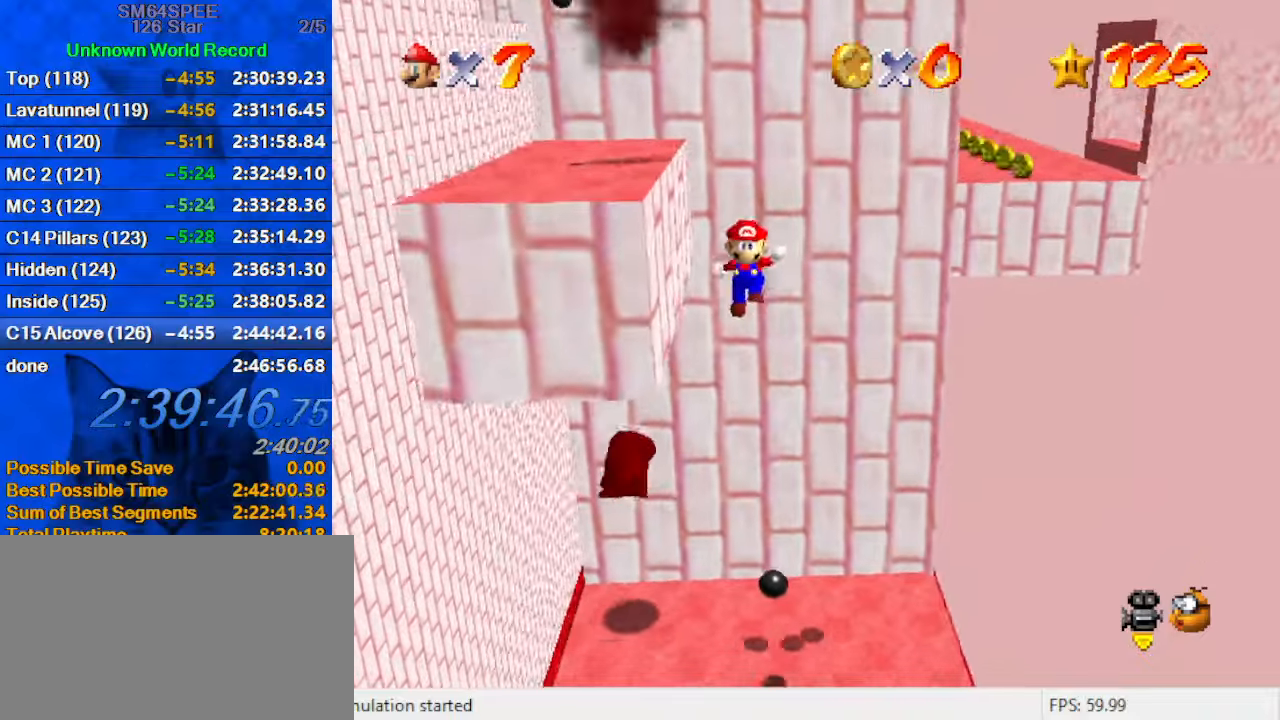
{"keys": ["down"], "events": [[100, "left", "up"], [200, "up", "up"], [267, "down", "down"]]}
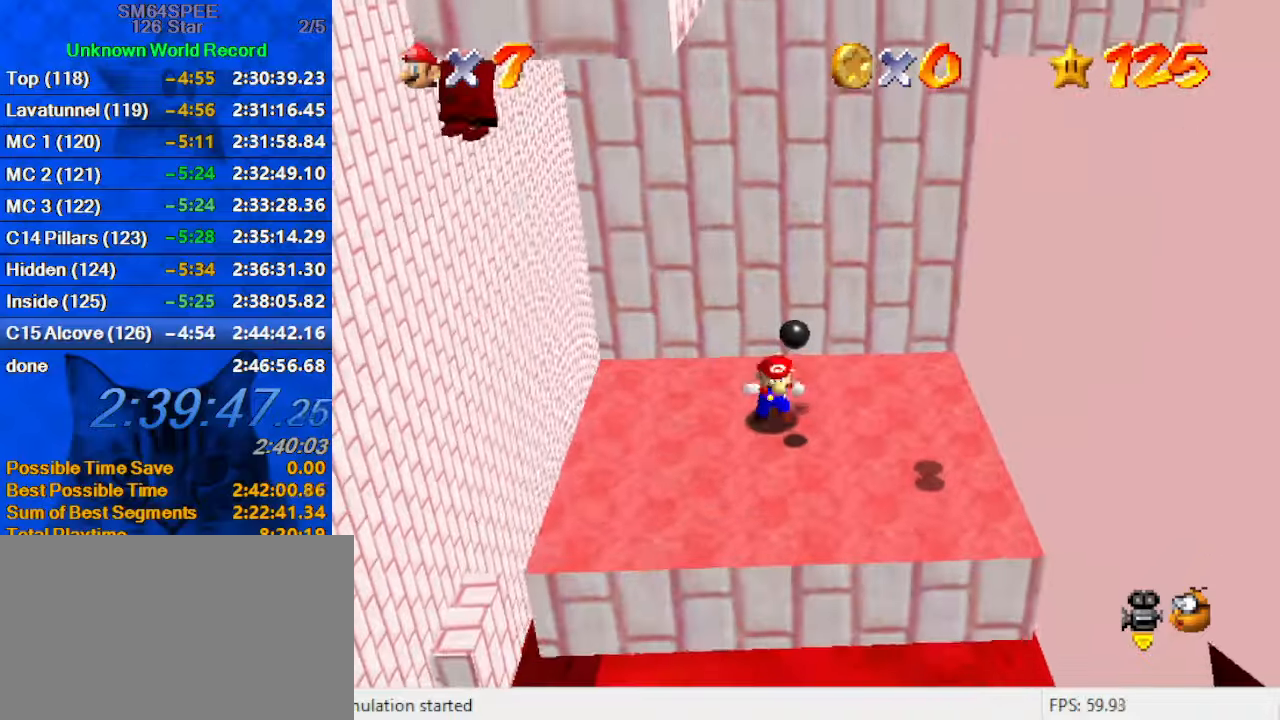
{"keys": ["up"], "events": [[300, "left", "down"], [333, "down", "up"], [333, "right", "down"], [400, "left", "up"], [433, "up", "down"], [467, "right", "up"]]}
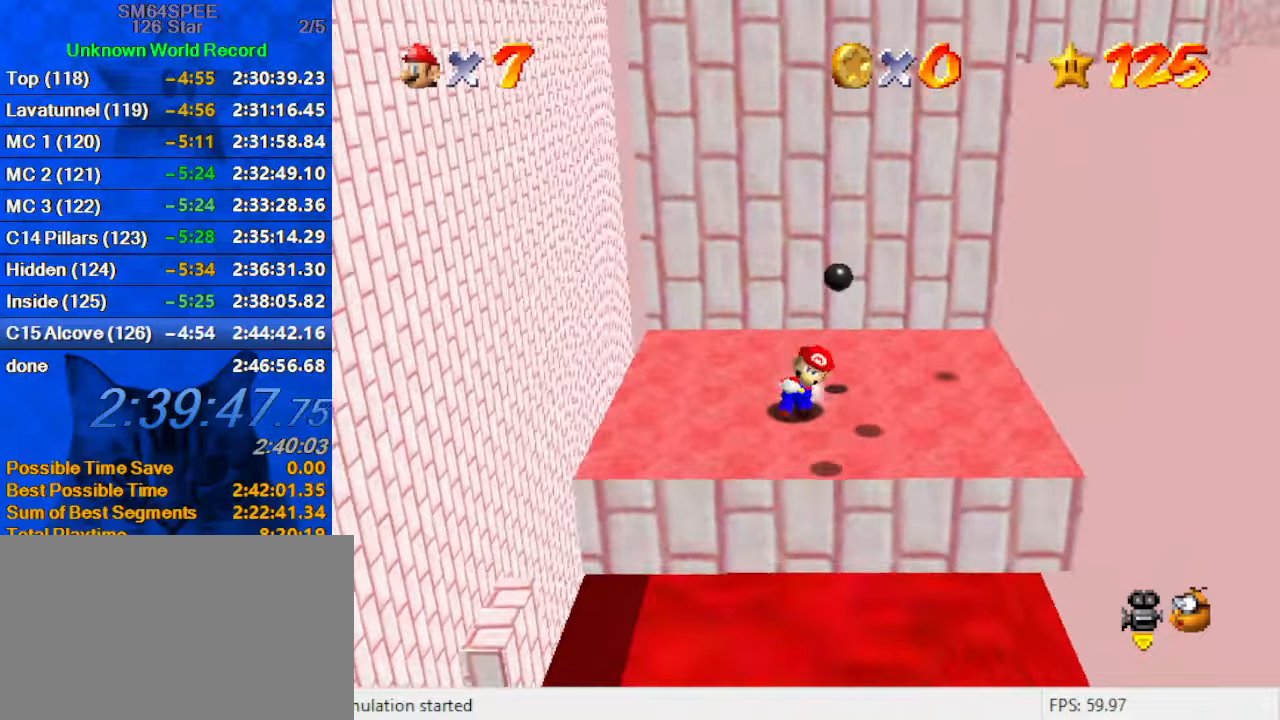
{"keys": ["right", "shift", "up"], "events": [[33, "shift", "down"], [267, "d", "down"], [400, "d", "up"], [400, "right", "down"]]}
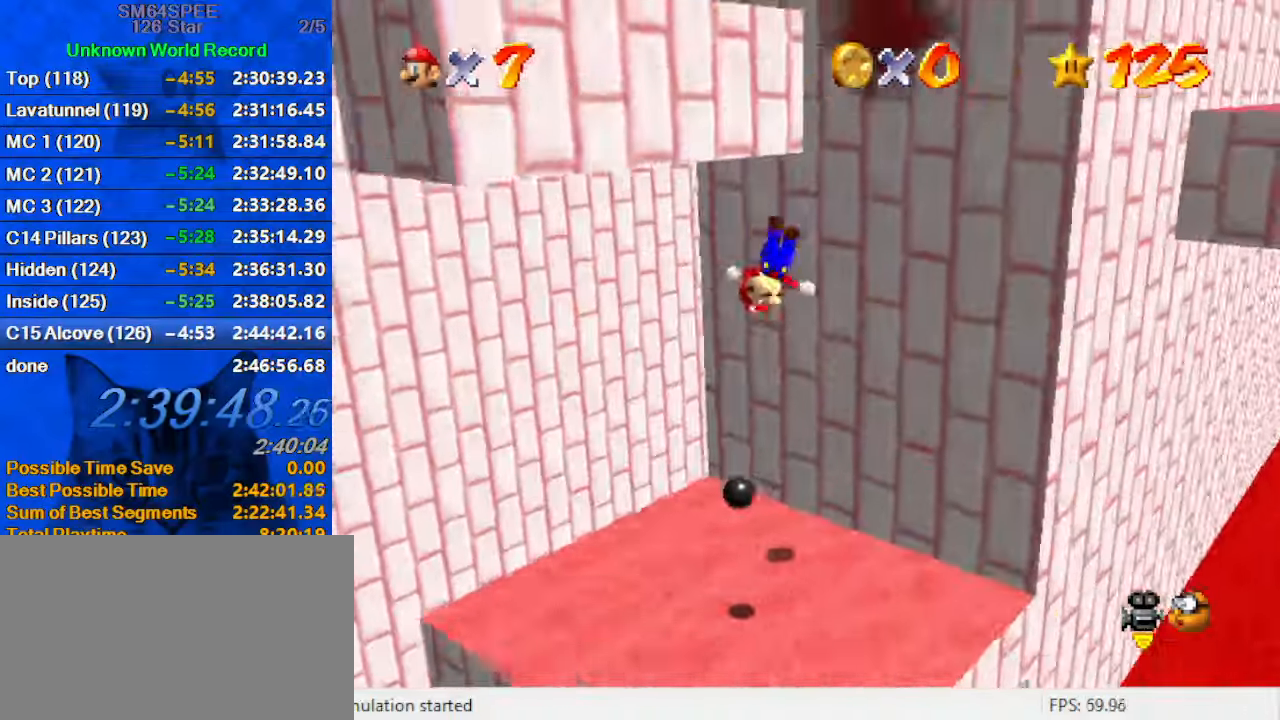
{"keys": ["shift", "up"], "events": [[33, "shift", "up"], [133, "right", "up"], [200, "shift", "down"]]}
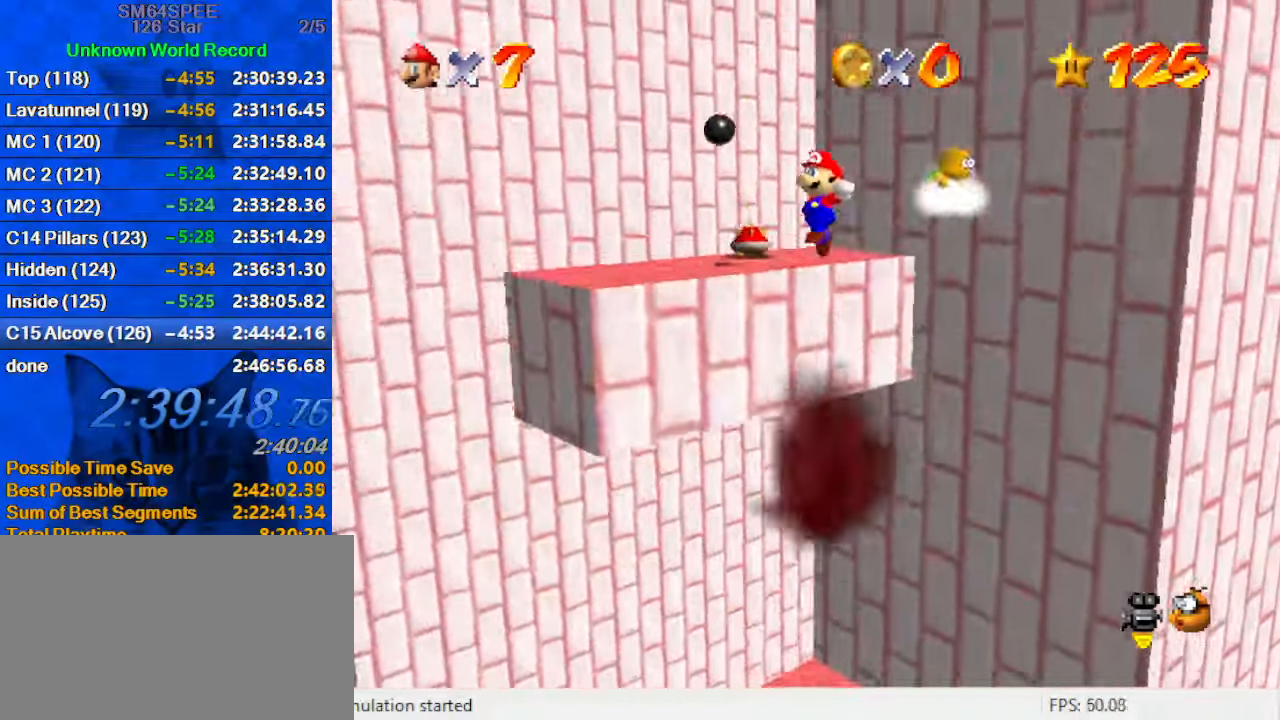
{"keys": ["left"], "events": [[100, "d", "down"], [233, "d", "up"], [300, "left", "down"], [300, "shift", "up"], [333, "up", "up"]]}
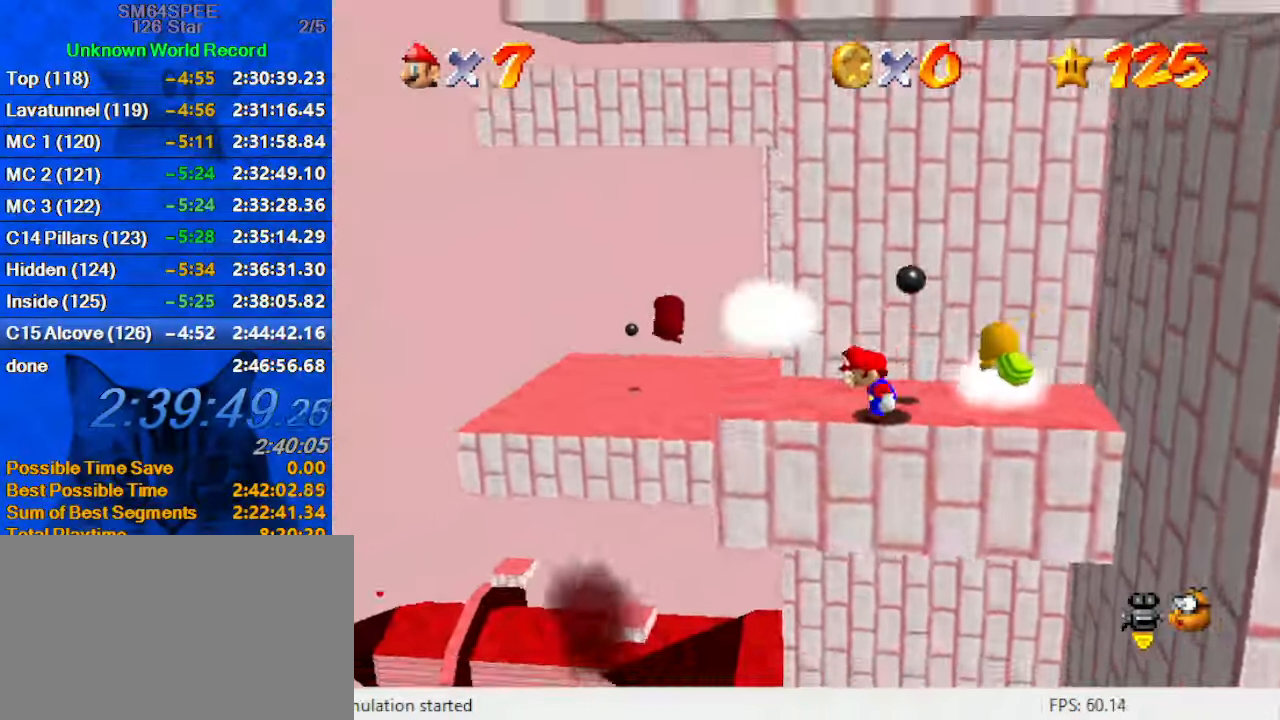
{"keys": ["left", "shift", "up", "y"], "events": [[67, "up", "down"], [267, "left", "up"], [367, "y", "down"], [400, "left", "down"], [400, "shift", "down"]]}
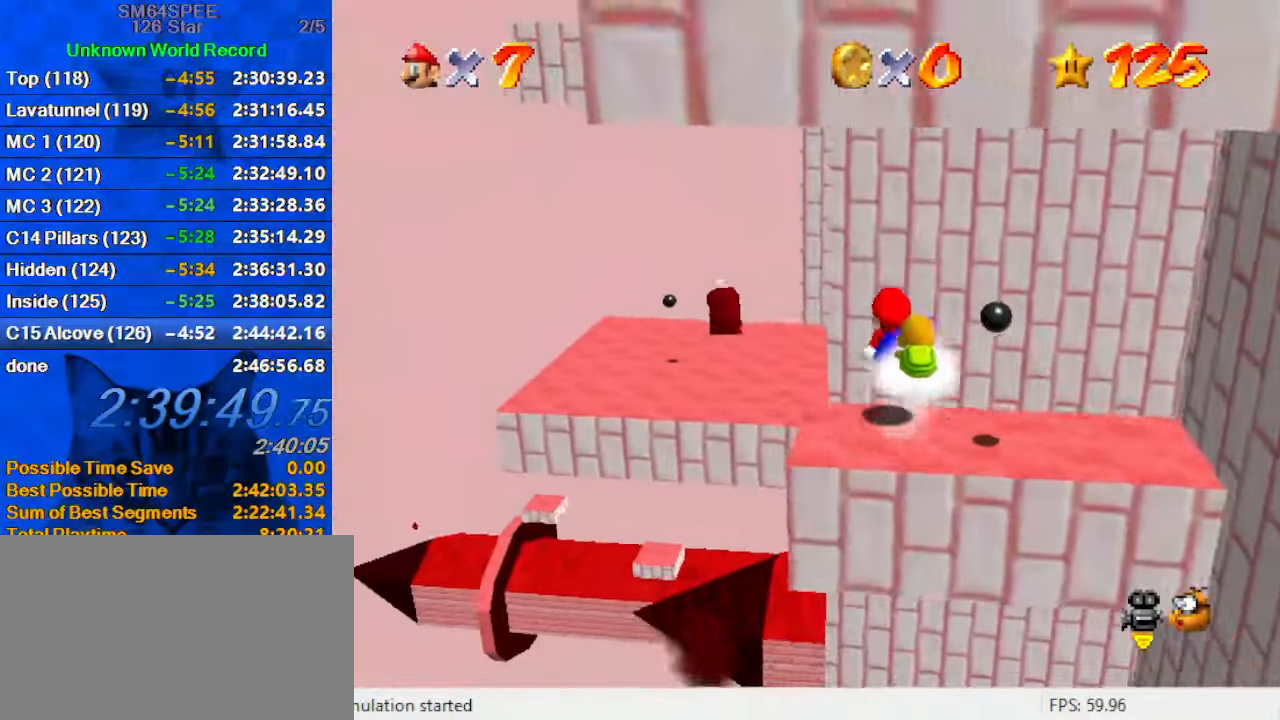
{"keys": ["left"], "events": [[167, "shift", "up"], [233, "y", "up"], [333, "up", "up"]]}
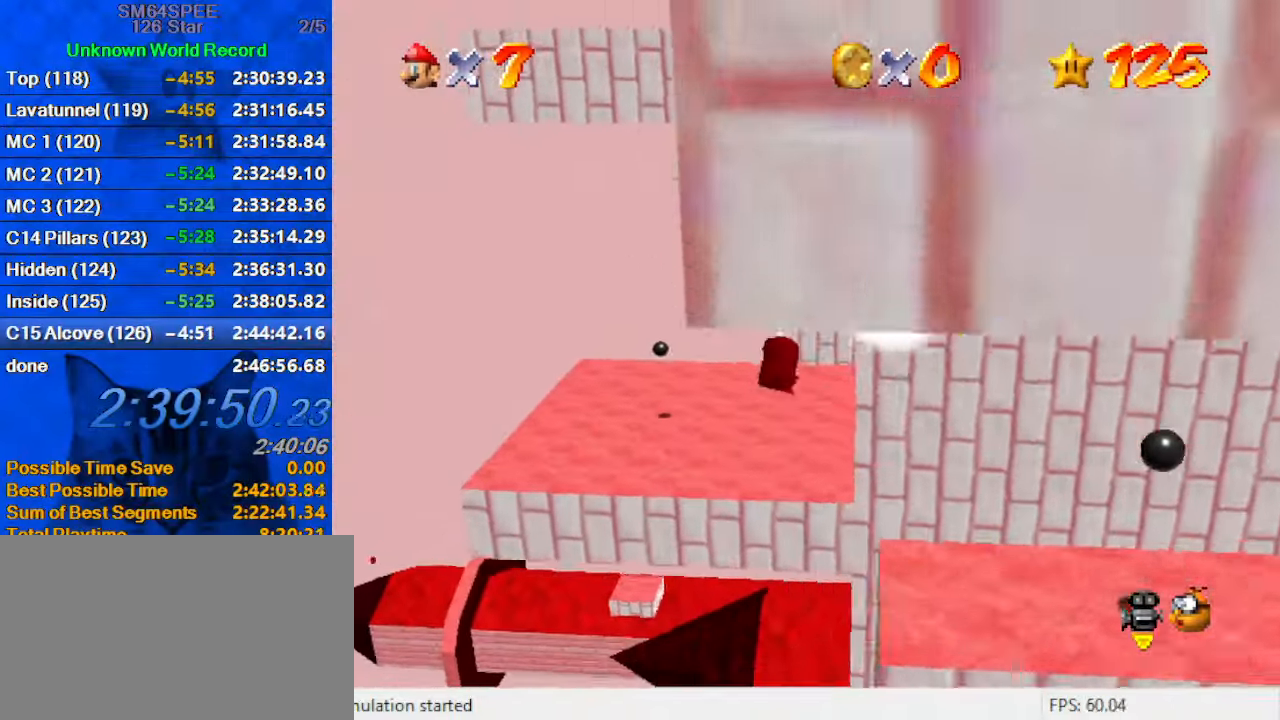
{"keys": ["right"], "events": [[67, "up", "down"], [200, "a", "down"], [333, "a", "up"], [333, "up", "up"], [433, "left", "up"], [433, "right", "down"]]}
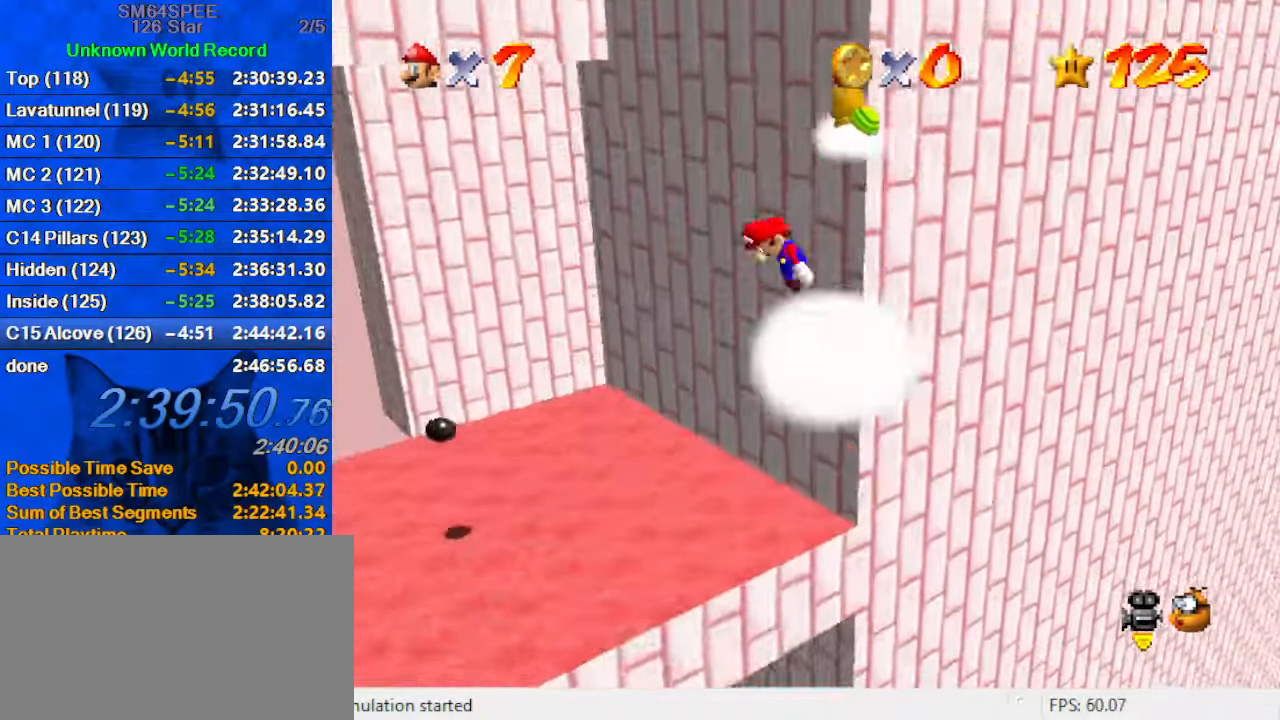
{"keys": ["down", "right"], "events": [[67, "down", "down"], [200, "down", "up"], [500, "down", "down"]]}
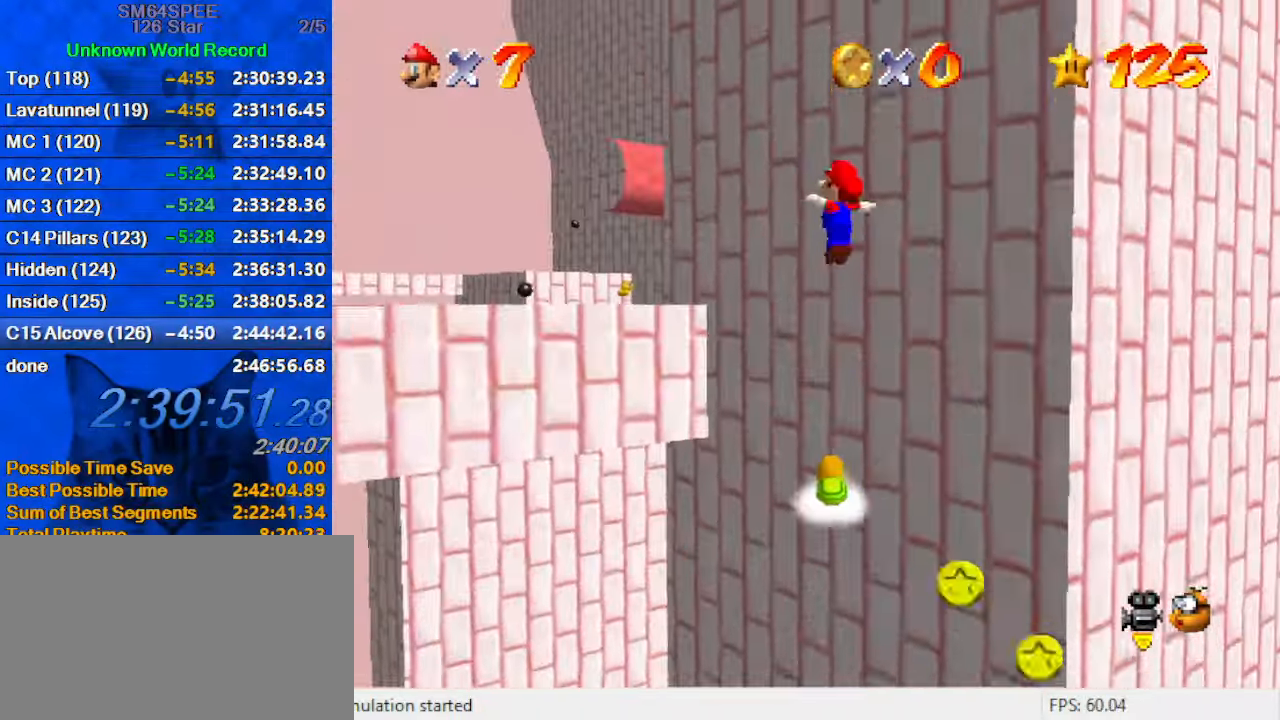
{"keys": ["left", "shift"], "events": [[33, "down", "up"], [33, "right", "up"], [100, "left", "down"], [167, "shift", "down"]]}
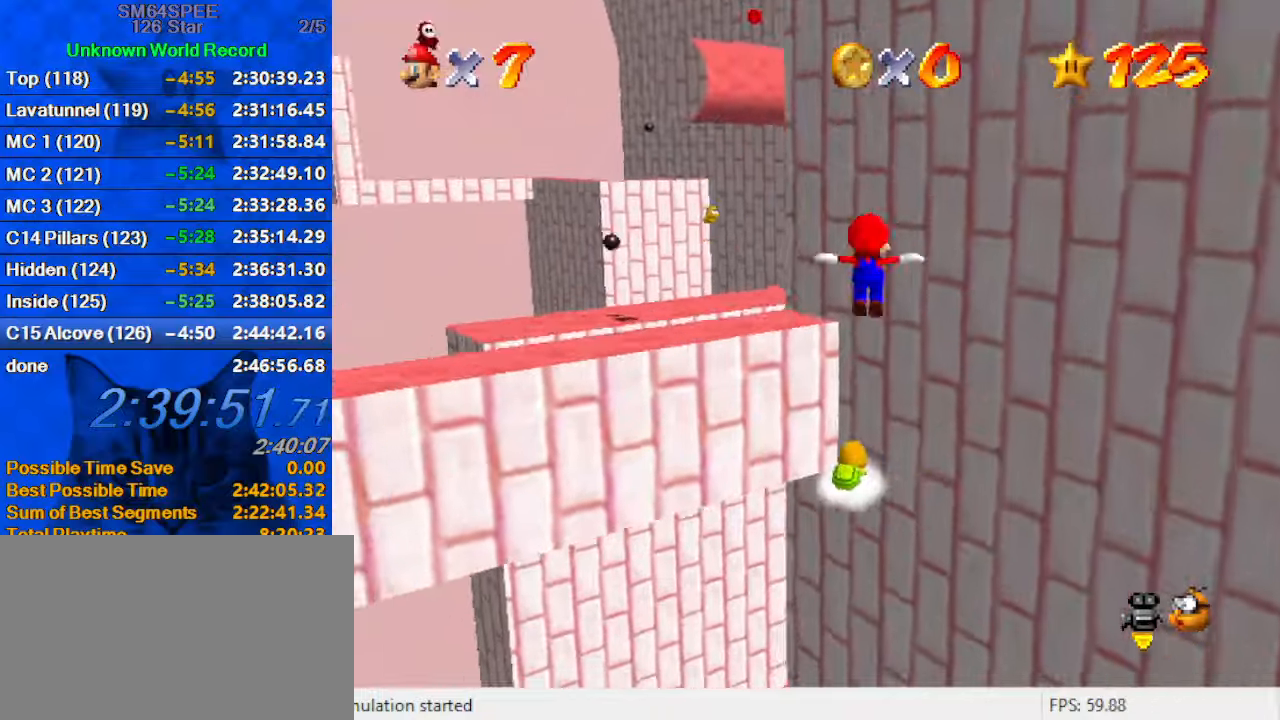
{"keys": ["a"], "events": [[167, "up", "down"], [234, "shift", "up"], [300, "left", "up"], [434, "a", "down"], [467, "up", "up"]]}
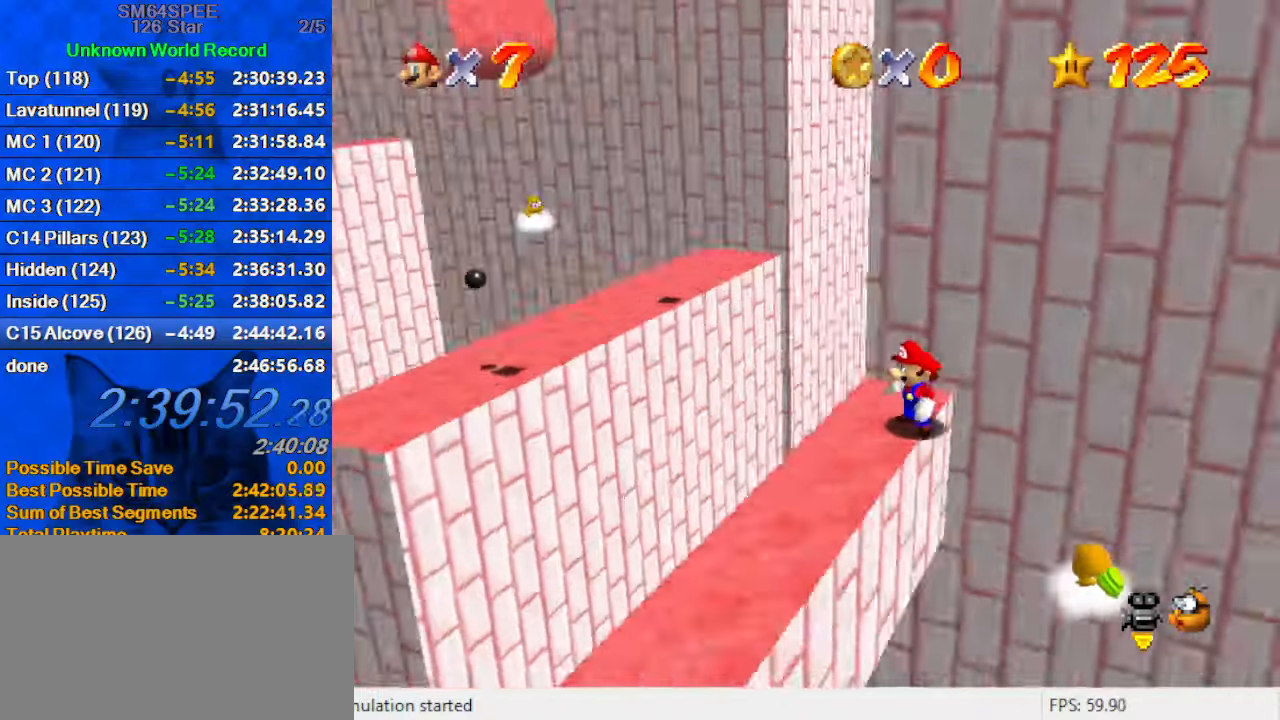
{"keys": [], "events": [[67, "a", "up"], [300, "d", "down"], [400, "d", "up"]]}
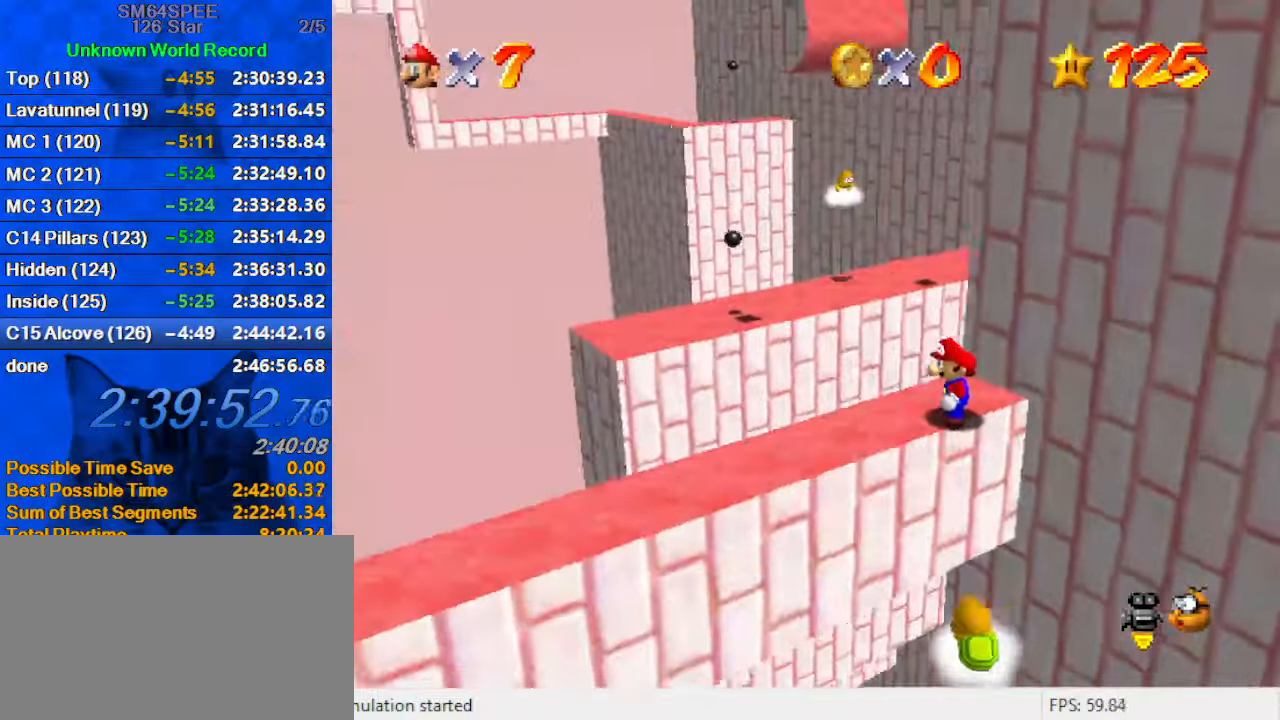
{"keys": ["left"], "events": [[234, "a", "down"], [367, "a", "up"], [467, "left", "down"]]}